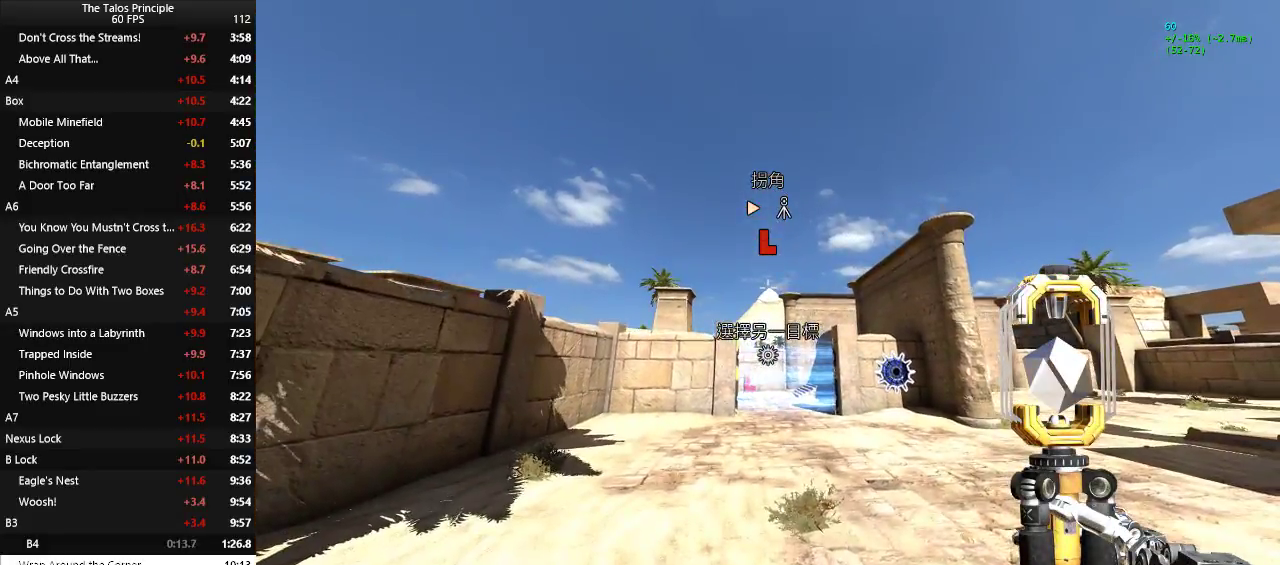
Gameplay with keyboard and mouse; each line is a JSON object with the keys and mouse buttons held at the frame after it. "events" lists presses ("down") and releases ("up") of "a", "c", "d", "e", "f", "q", "r", "s", "shift", "space", "v", "w", "x", "z", "mouse_left" and "mouse_right" between this image and that frame as [ms after this image, input, new state], when the widget could be followed in between. "mouse_left", "mouse_right" = the "left", "right" buttons of the "mouse" list. No other keys are recorded. Mouse movement is not recorded.
{"keys": ["x"], "mouse": [], "events": [[450, "mouse_left", "down"], [500, "mouse_left", "up"], [500, "x", "down"]]}
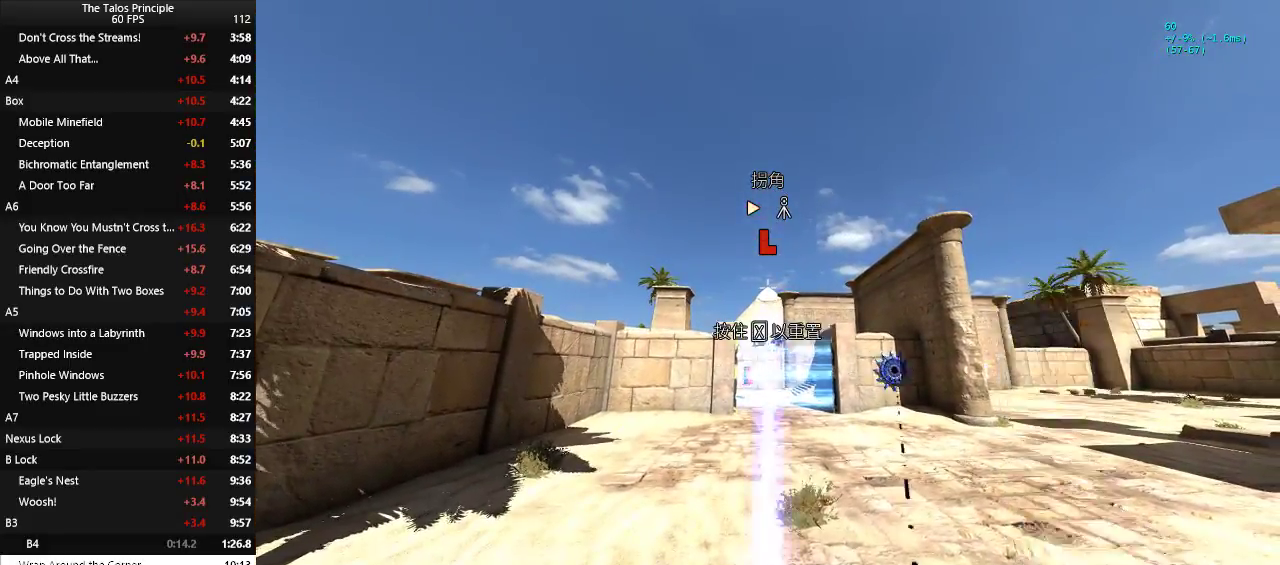
{"keys": ["w"], "mouse": [], "events": [[33, "x", "up"], [133, "w", "down"]]}
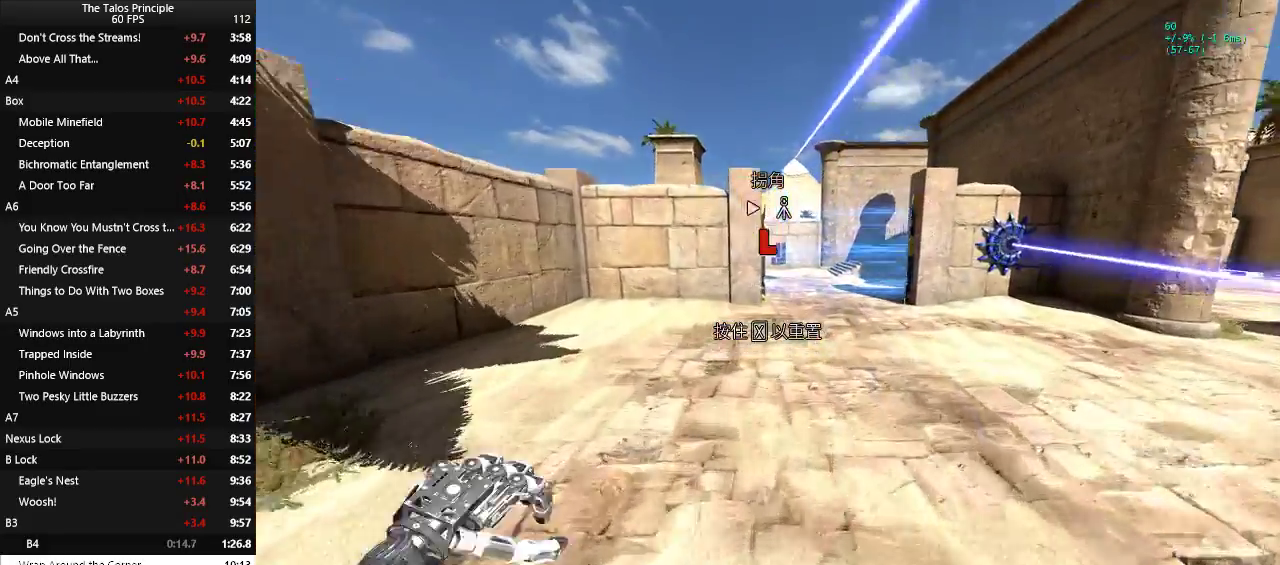
{"keys": ["w"], "mouse": [], "events": []}
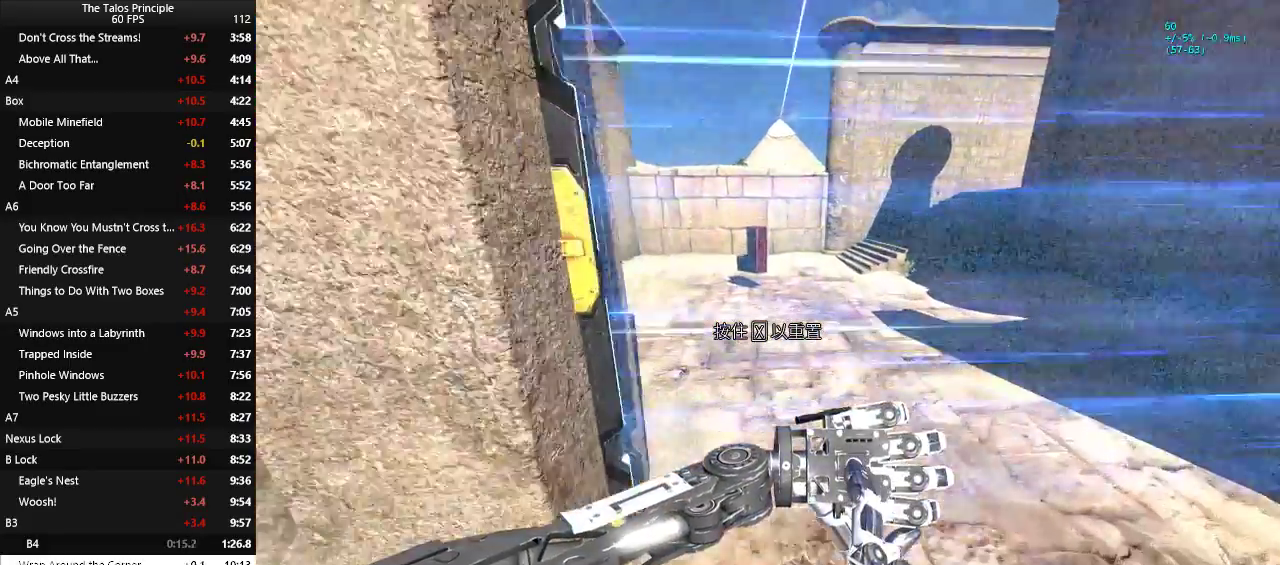
{"keys": ["w"], "mouse": [], "events": []}
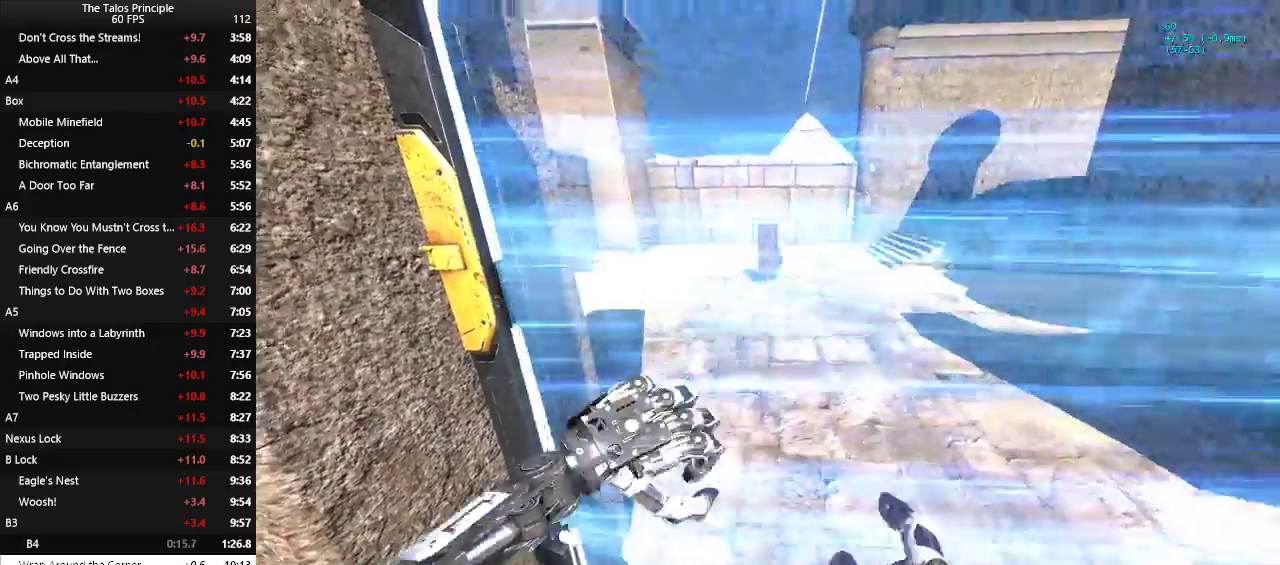
{"keys": ["w"], "mouse": [], "events": []}
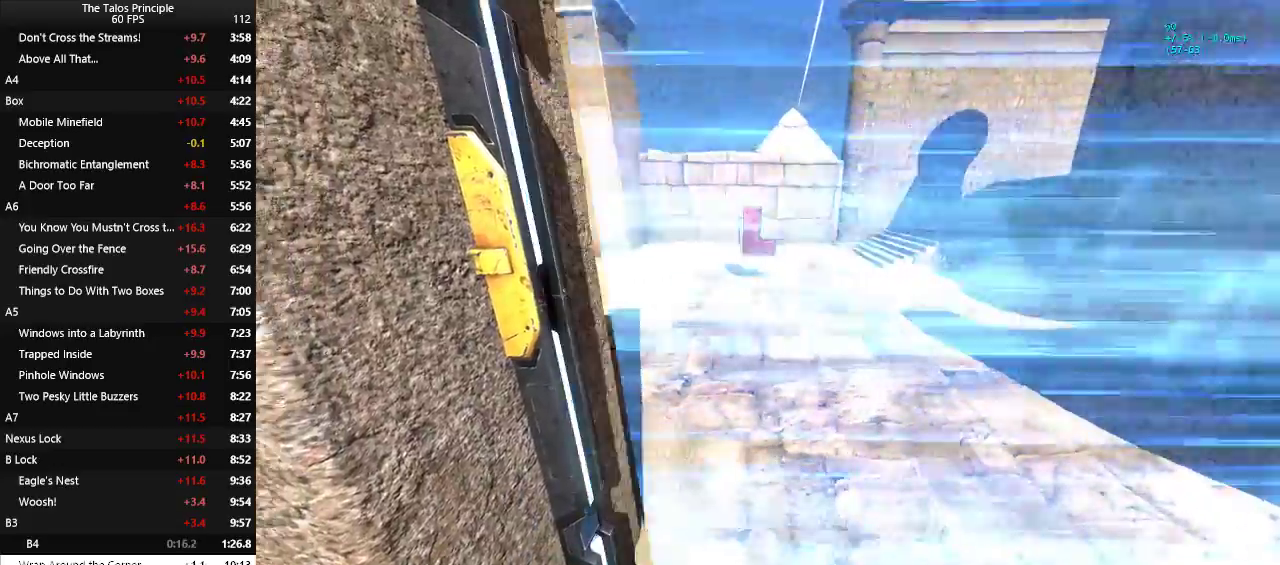
{"keys": ["w"], "mouse": [], "events": []}
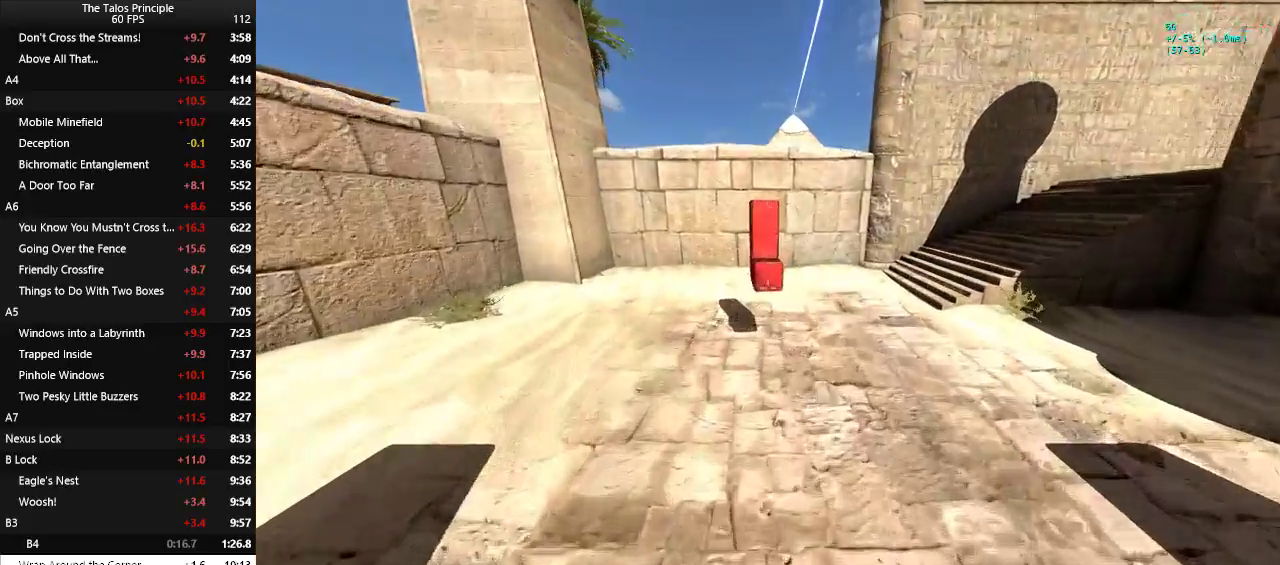
{"keys": [], "mouse": [], "events": [[250, "w", "up"], [350, "mouse_left", "down"], [450, "mouse_left", "up"]]}
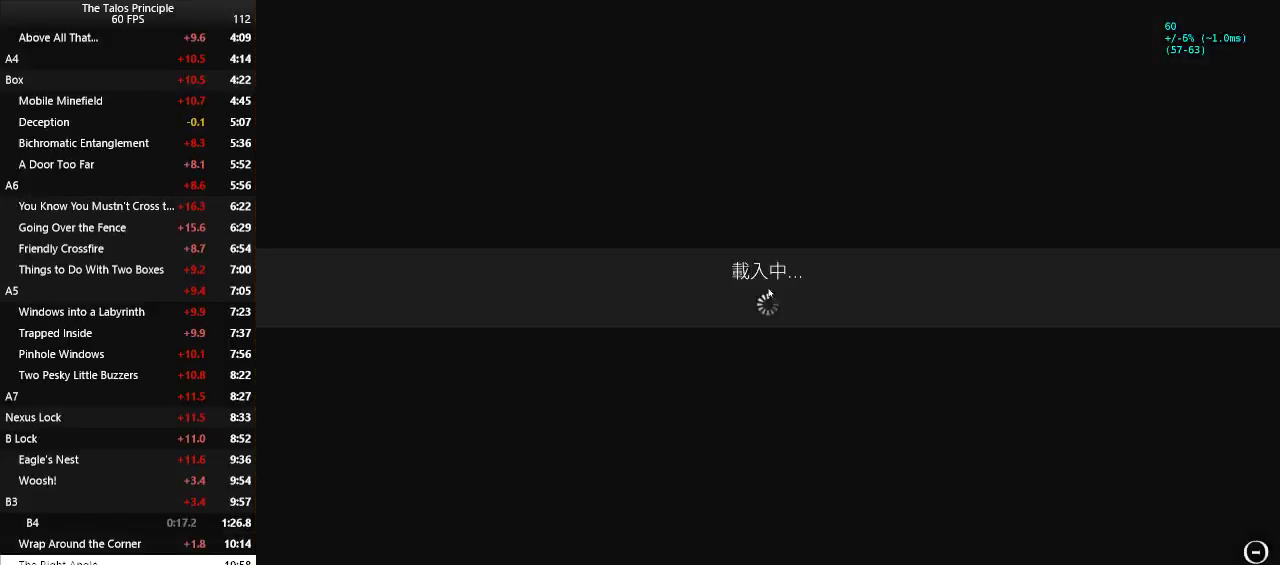
{"keys": ["w"], "mouse": [], "events": [[267, "v", "down"], [267, "w", "down"], [367, "v", "up"]]}
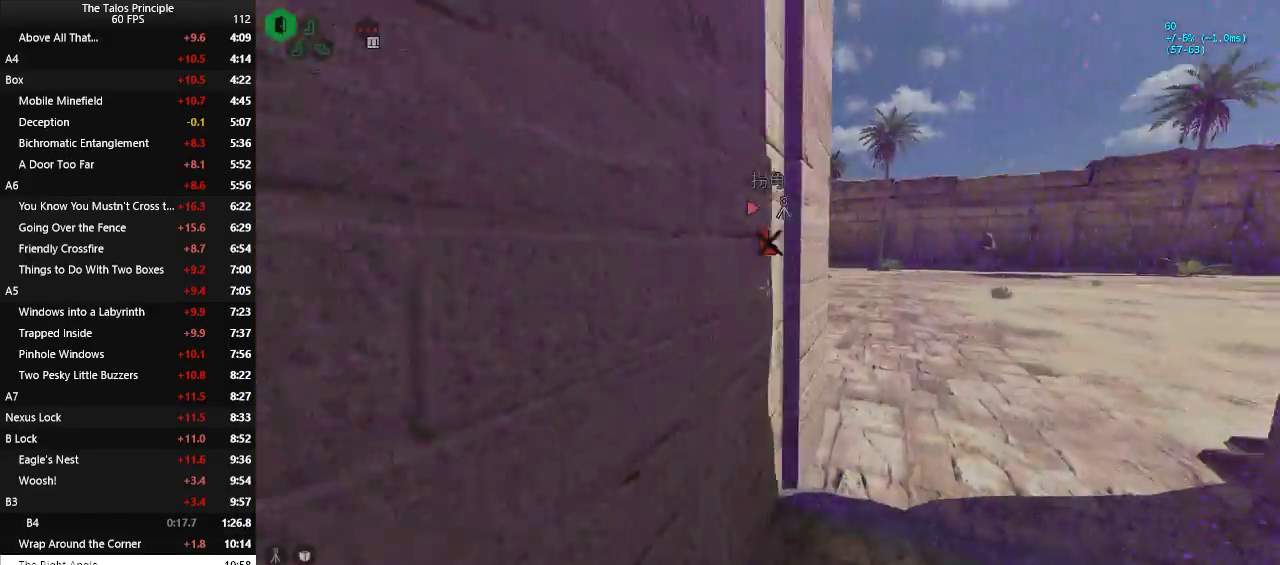
{"keys": ["w"], "mouse": [], "events": []}
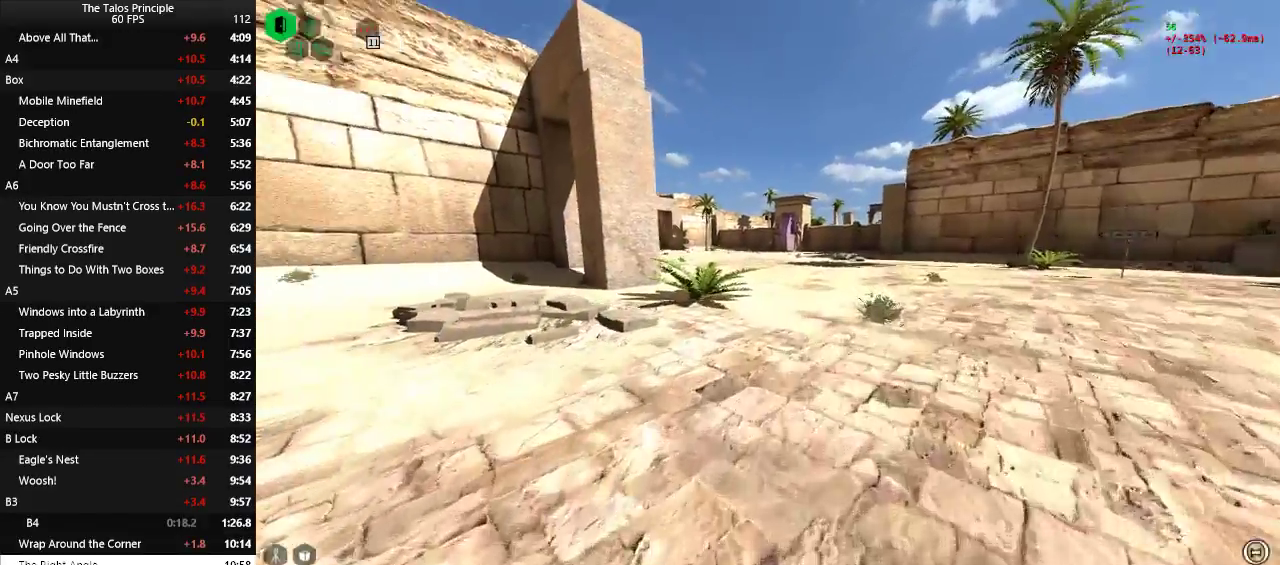
{"keys": ["w"], "mouse": [], "events": []}
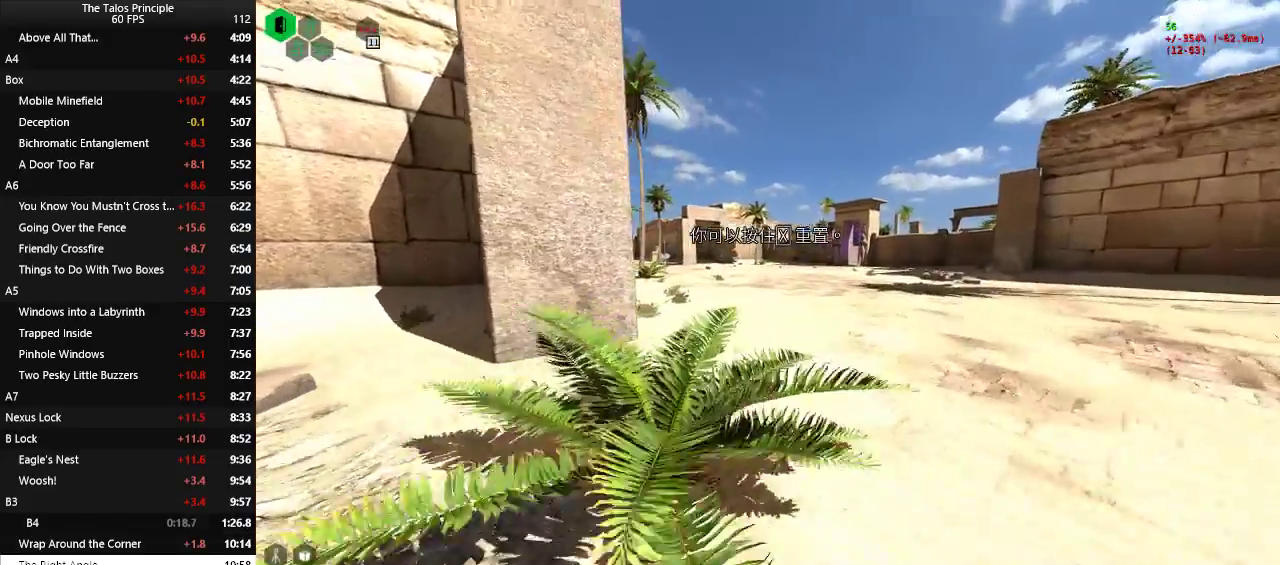
{"keys": ["w"], "mouse": [], "events": []}
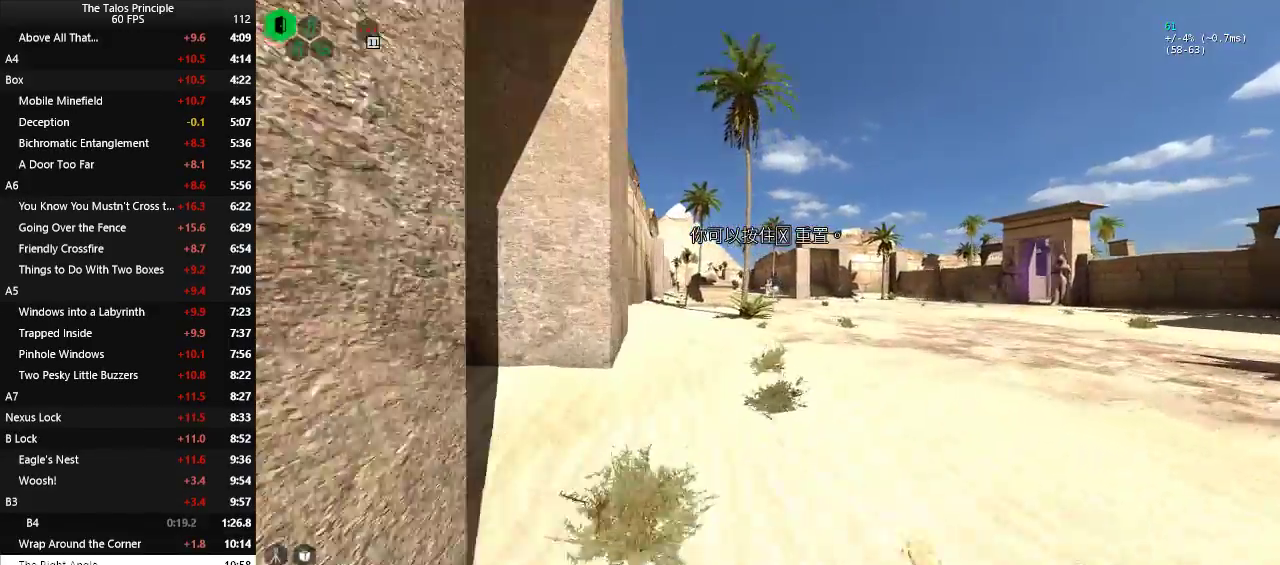
{"keys": ["w"], "mouse": [], "events": []}
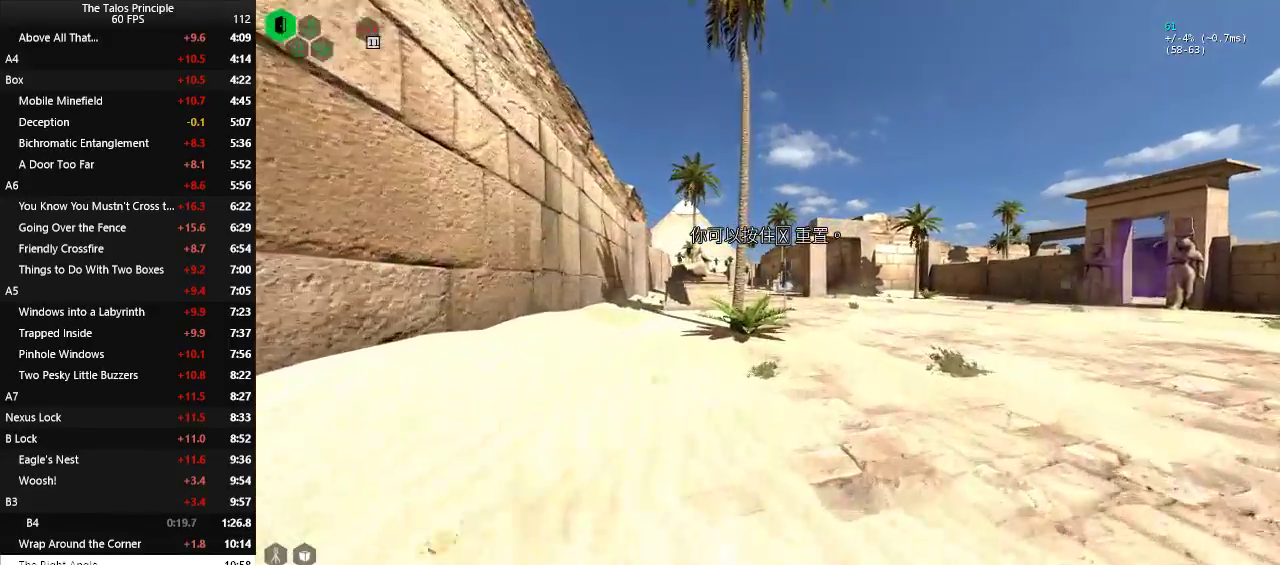
{"keys": ["w"], "mouse": [], "events": []}
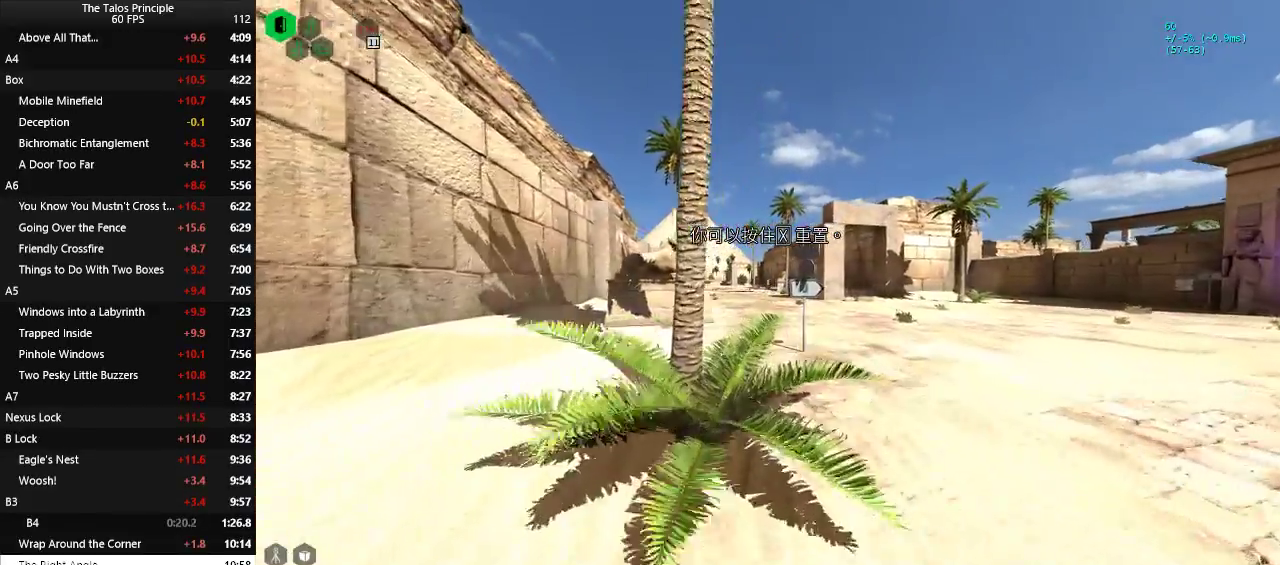
{"keys": ["w"], "mouse": [], "events": []}
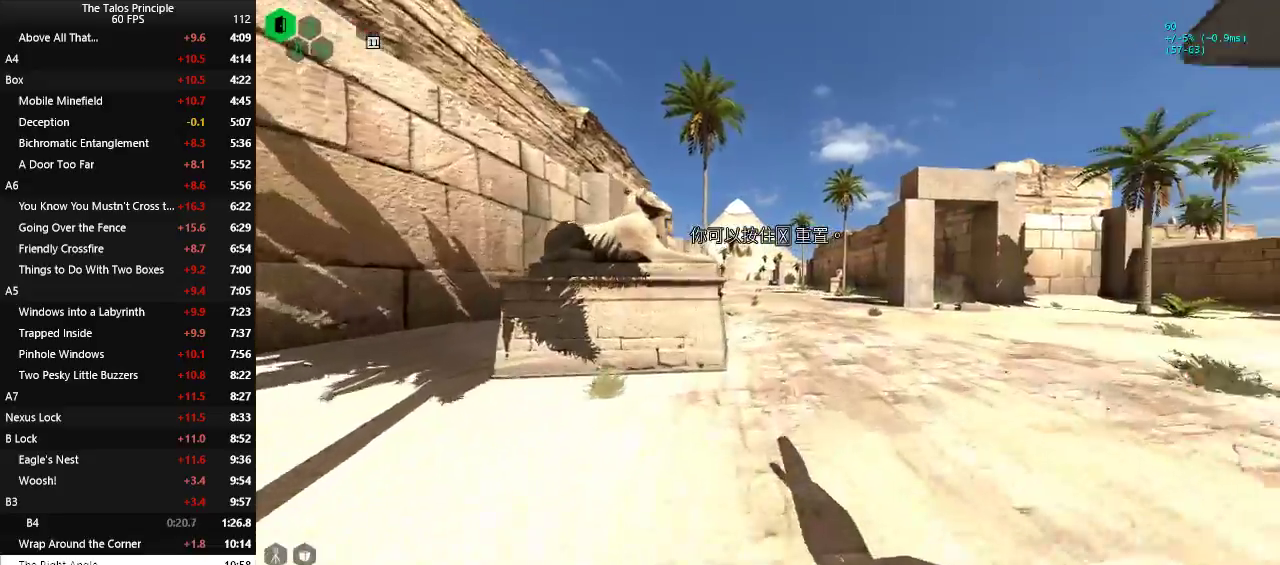
{"keys": ["w"], "mouse": [], "events": []}
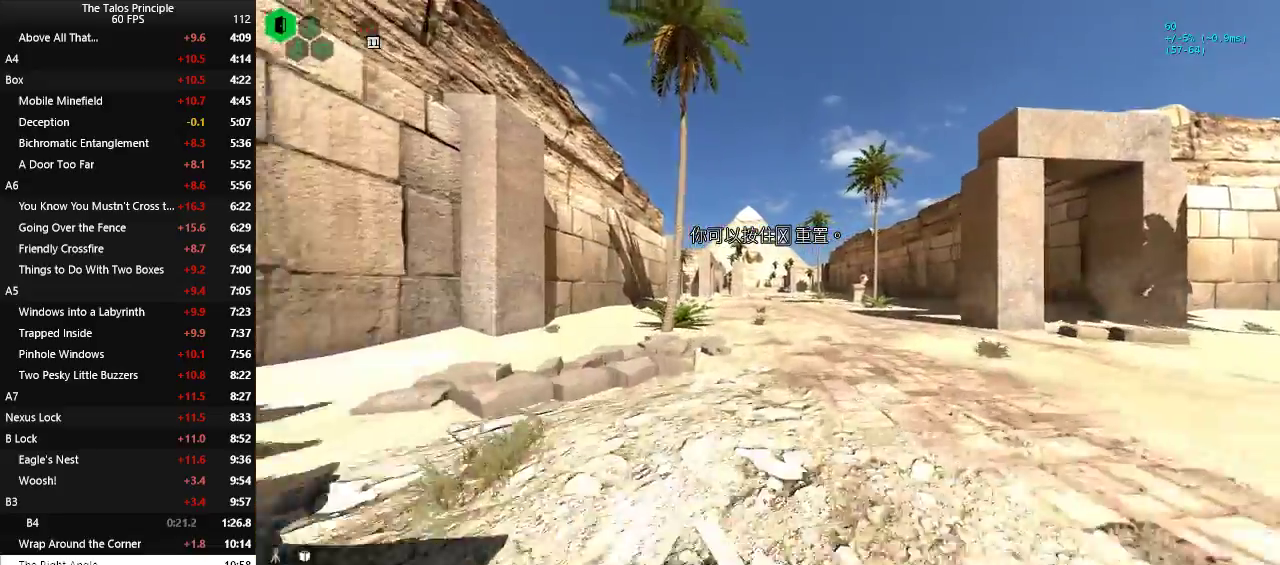
{"keys": ["w"], "mouse": [], "events": []}
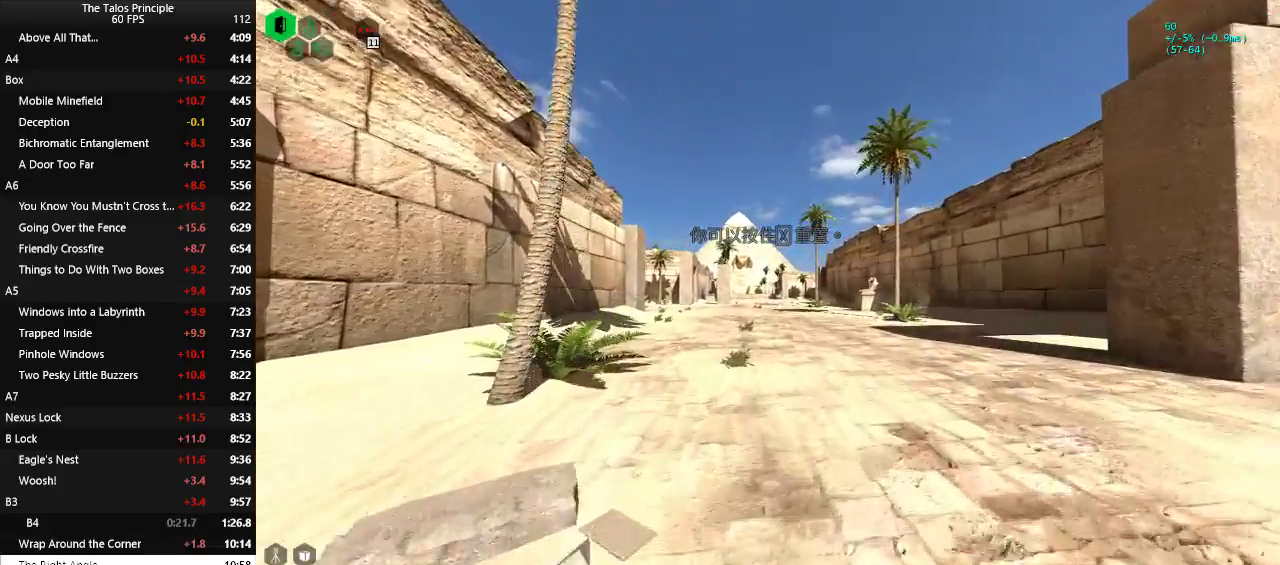
{"keys": ["w"], "mouse": [], "events": []}
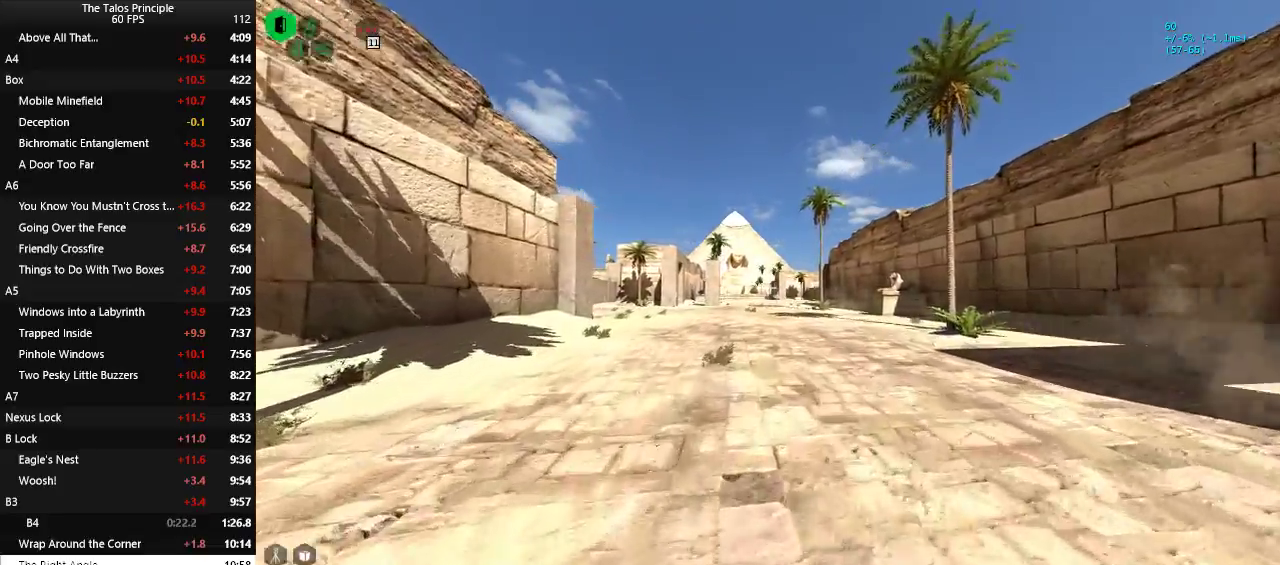
{"keys": ["w"], "mouse": [], "events": []}
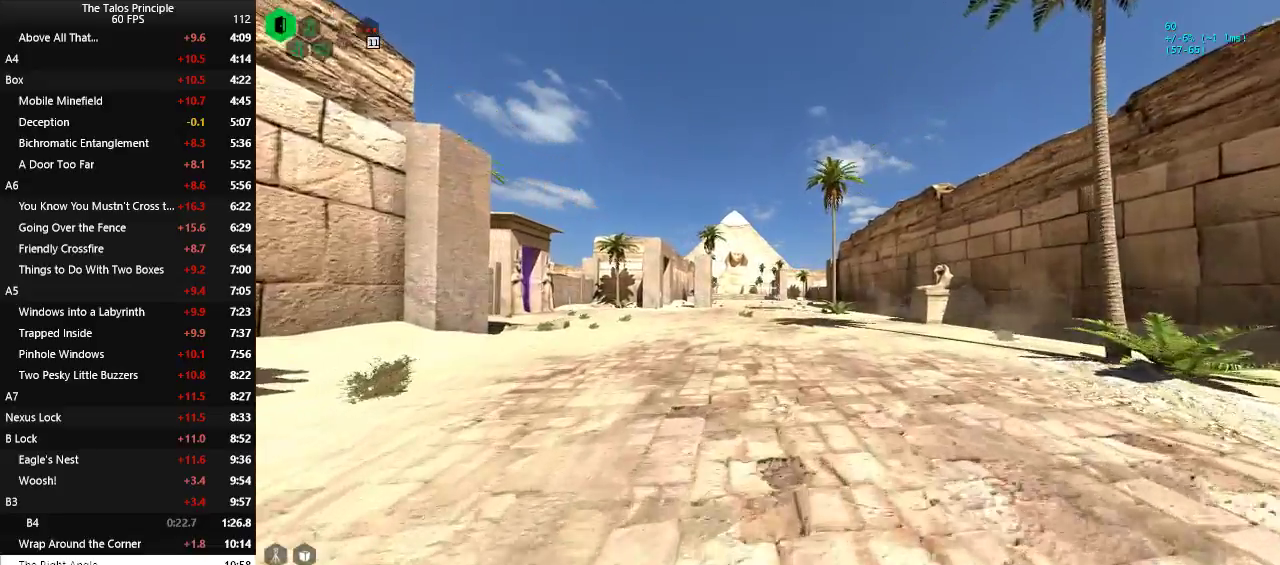
{"keys": ["w"], "mouse": [], "events": []}
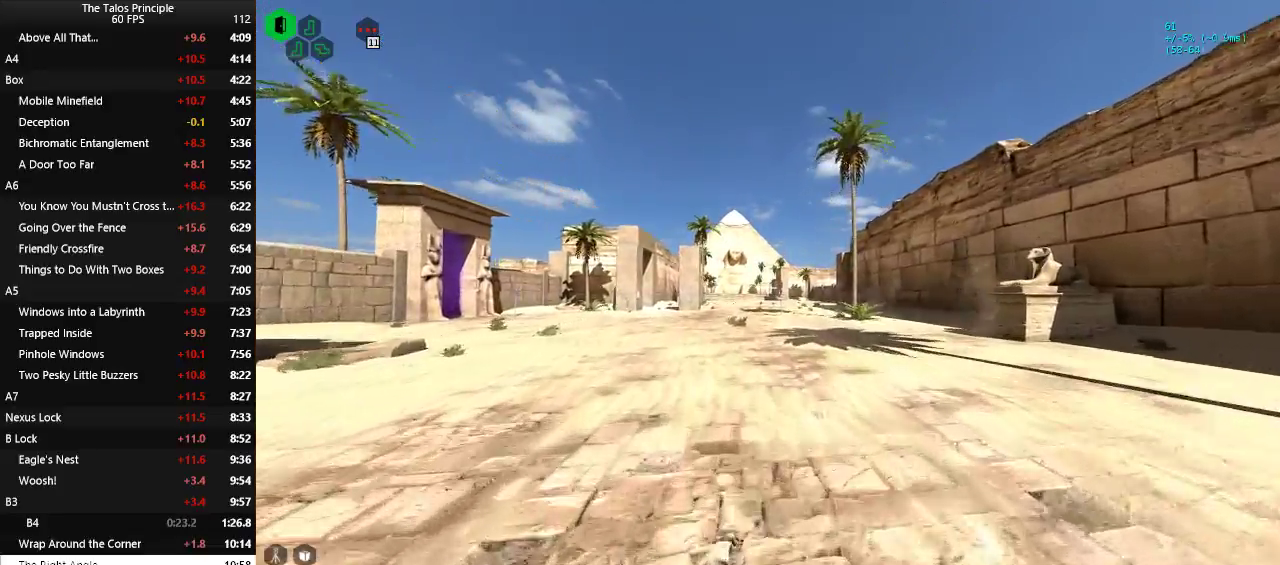
{"keys": ["w"], "mouse": [], "events": []}
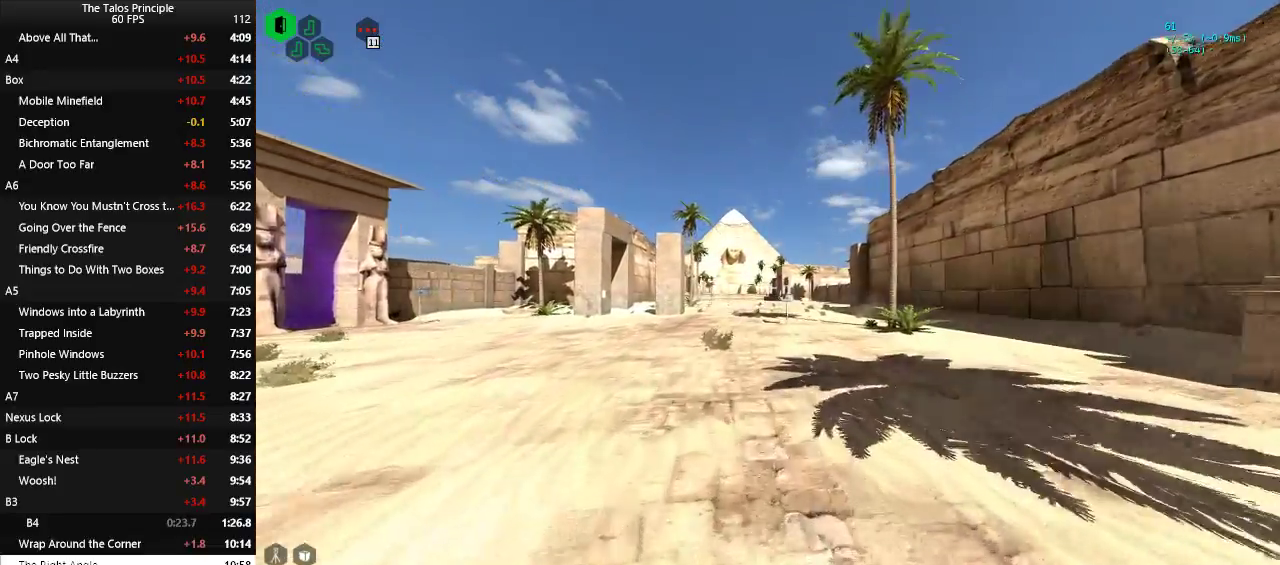
{"keys": ["w"], "mouse": [], "events": []}
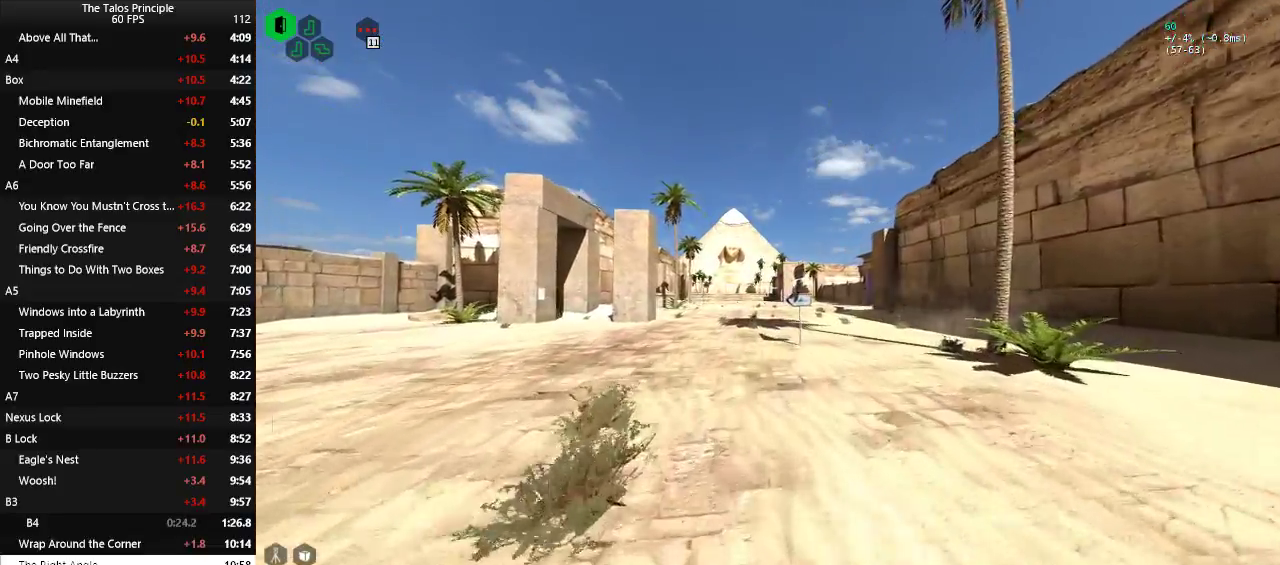
{"keys": ["w"], "mouse": [], "events": []}
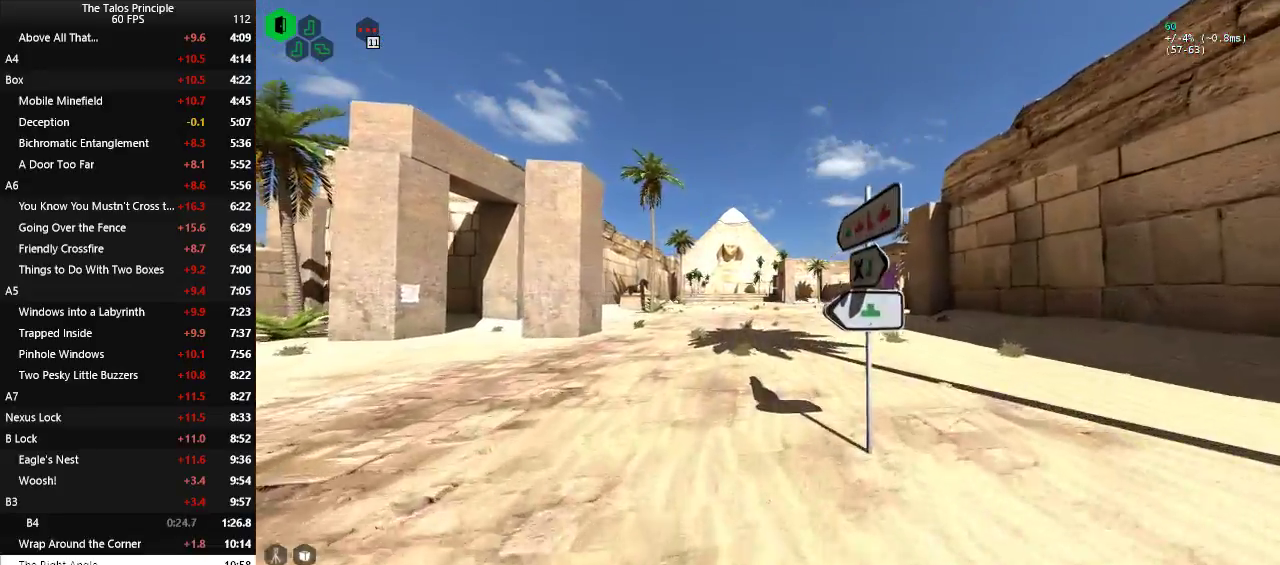
{"keys": ["w"], "mouse": [], "events": []}
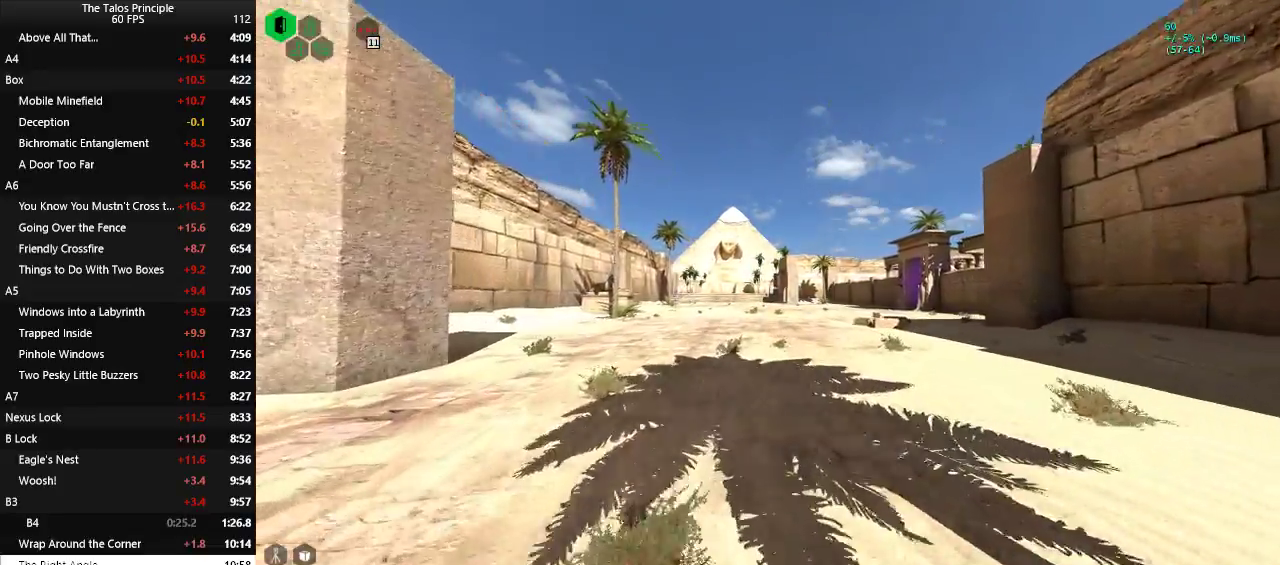
{"keys": ["w"], "mouse": [], "events": []}
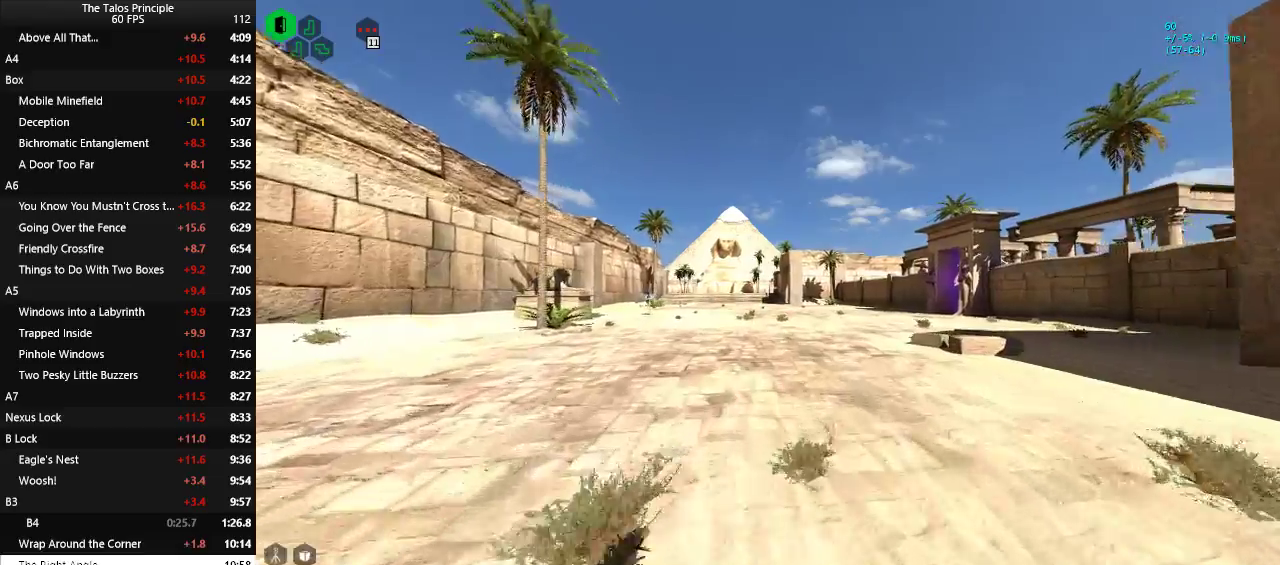
{"keys": ["w"], "mouse": [], "events": []}
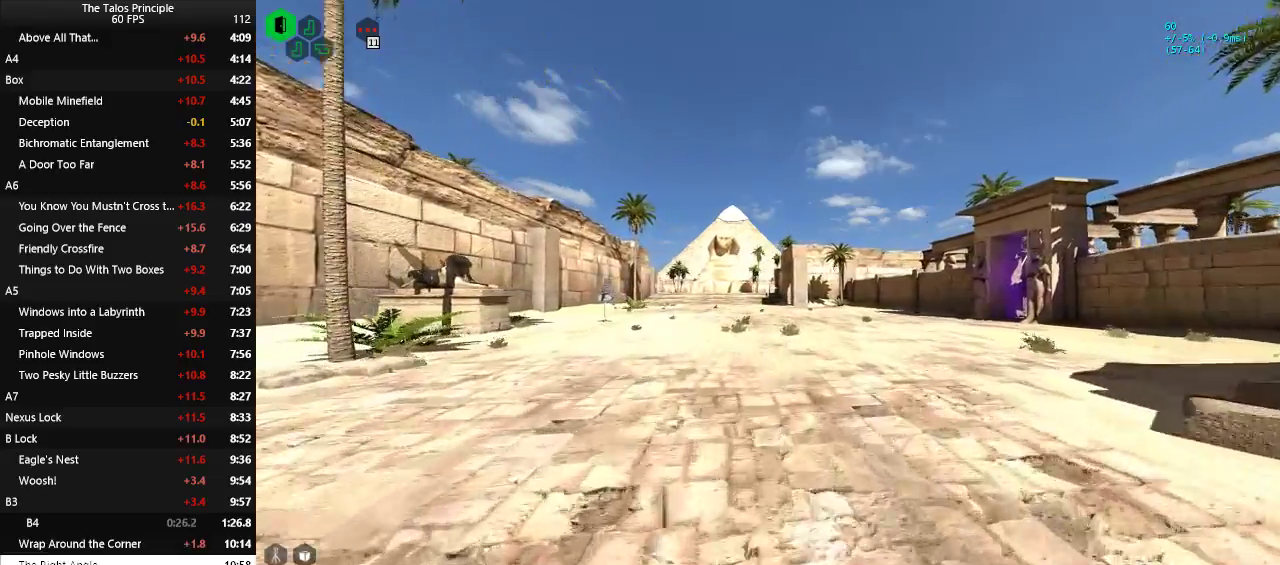
{"keys": ["w"], "mouse": [], "events": []}
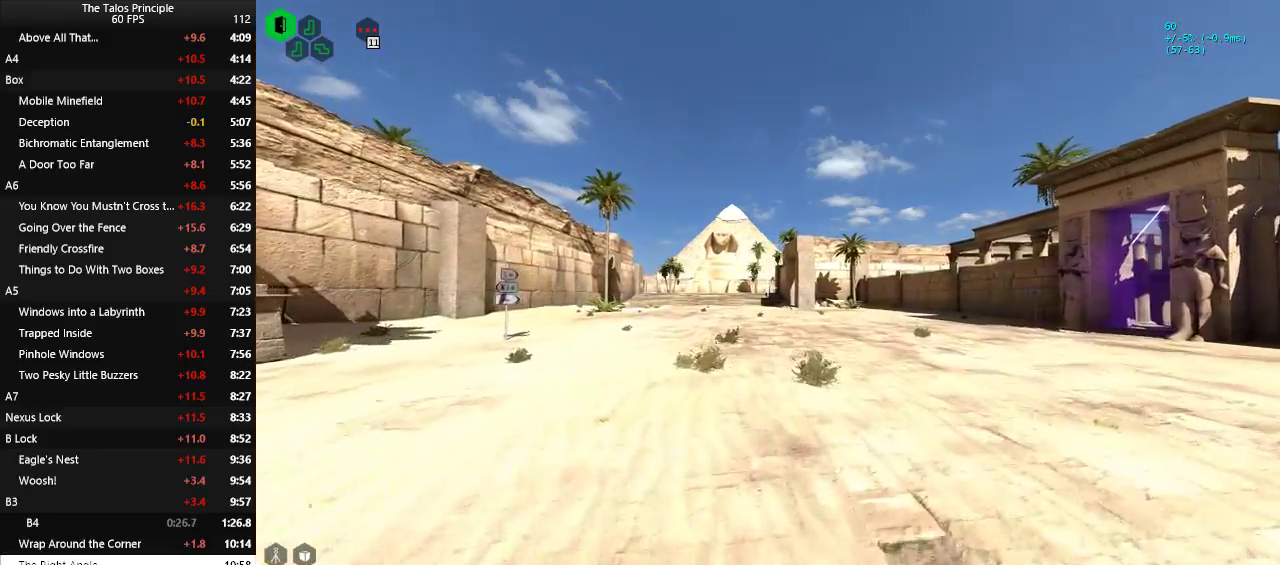
{"keys": ["w"], "mouse": [], "events": []}
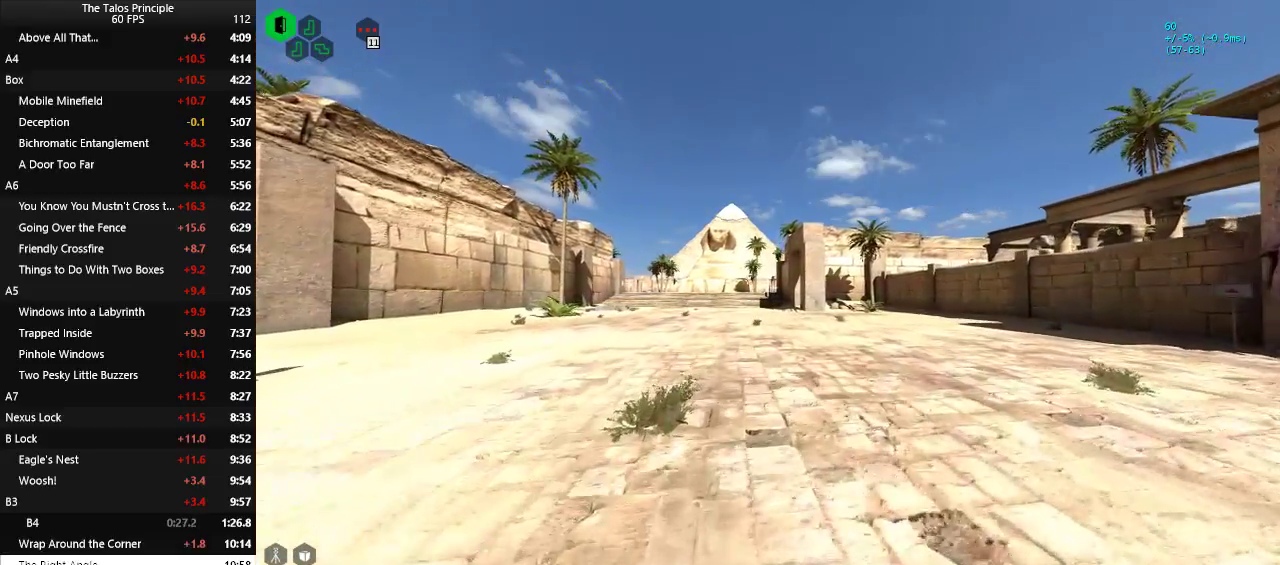
{"keys": ["w"], "mouse": [], "events": []}
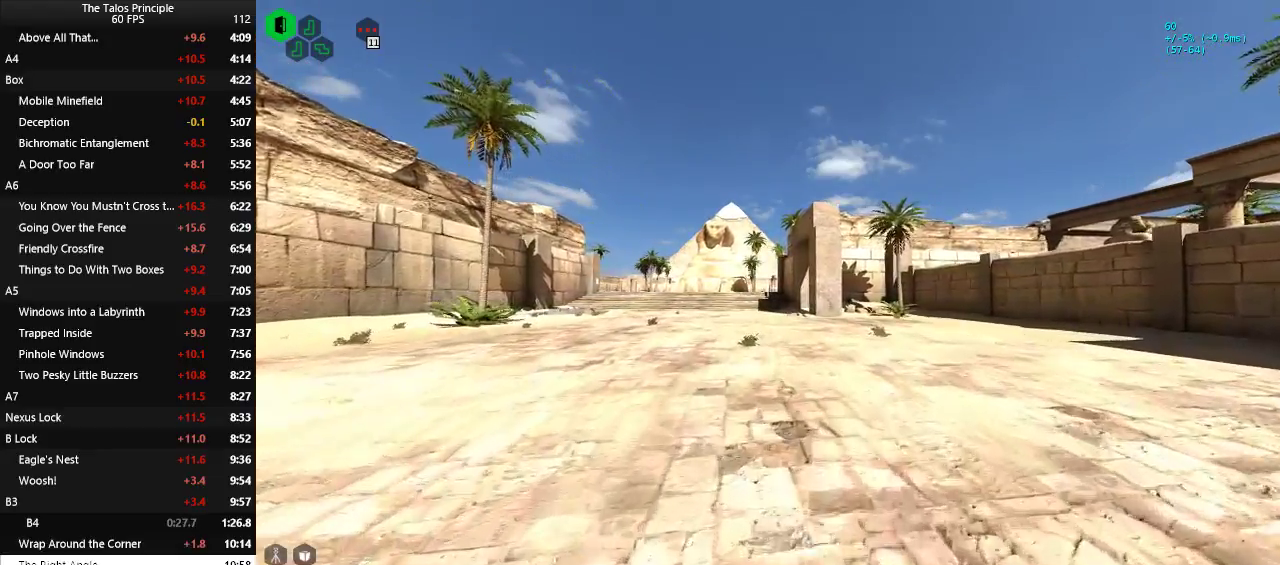
{"keys": ["w"], "mouse": [], "events": []}